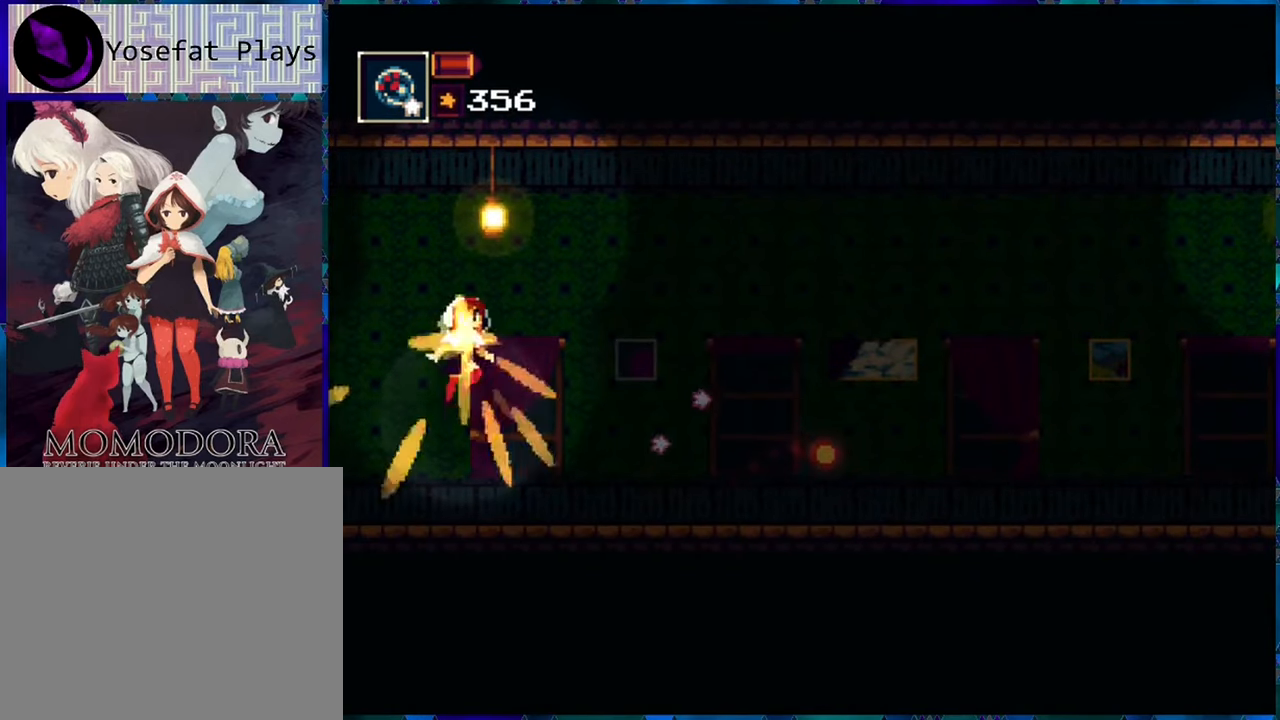
Gameplay with a controller (Nintendo layout); each line is a JSON object with the inputs held at the frame after it. "events" lists button and stick changes between this image and that frame as [ms after this image, input, new state], when the widget could be followed in between. Not read: L3 R3.
{"buttons": ["R1", "DPAD_RIGHT"], "left_stick": "center", "right_stick": "center", "events": [[50, "B", "up"], [116, "DPAD_RIGHT", "down"], [166, "DPAD_UP", "down"], [200, "DPAD_UP", "up"]]}
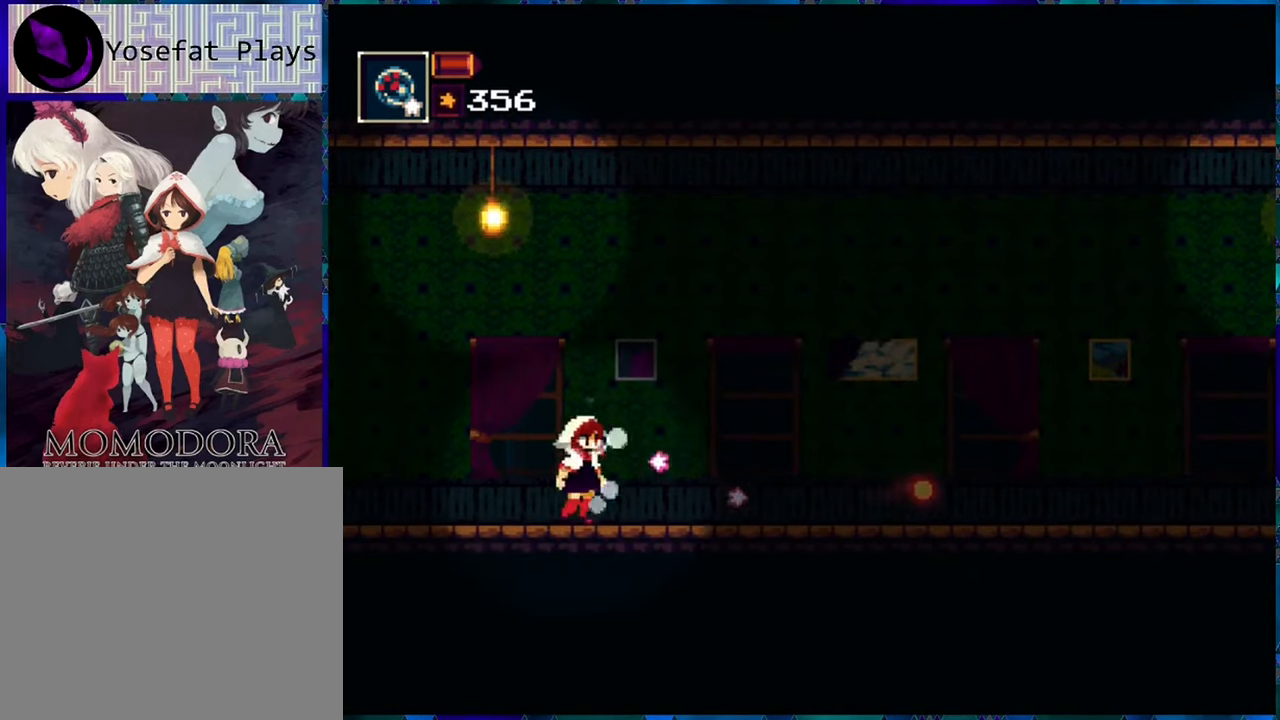
{"buttons": ["R1"], "left_stick": "center", "right_stick": "center", "events": [[366, "DPAD_RIGHT", "up"]]}
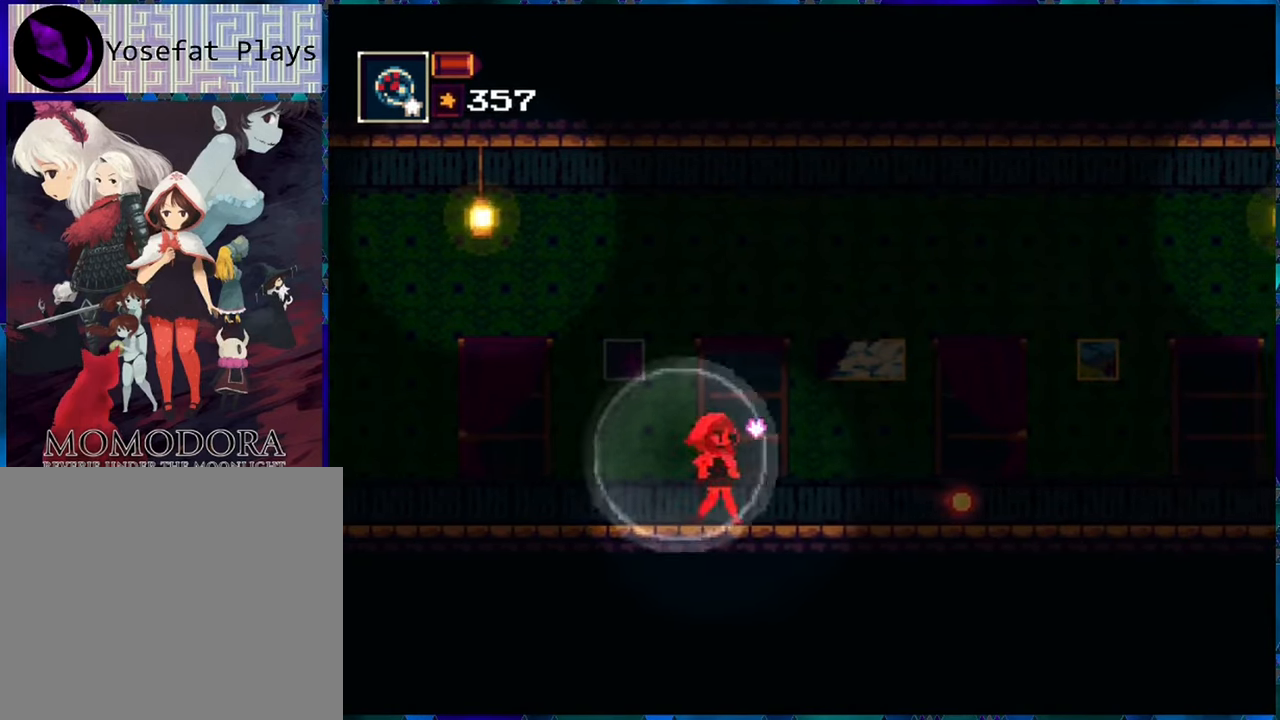
{"buttons": ["R1", "DPAD_RIGHT"], "left_stick": "center", "right_stick": "center", "events": [[483, "DPAD_RIGHT", "down"]]}
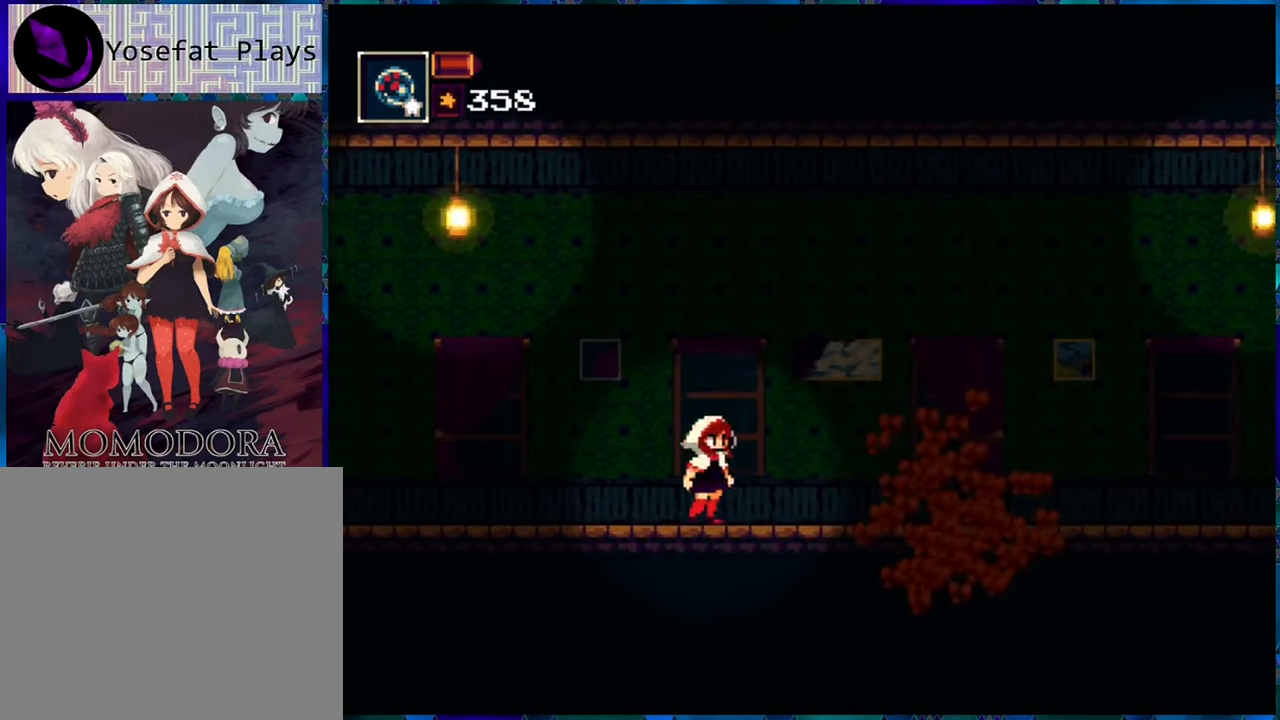
{"buttons": ["R1", "DPAD_RIGHT"], "left_stick": "center", "right_stick": "center", "events": []}
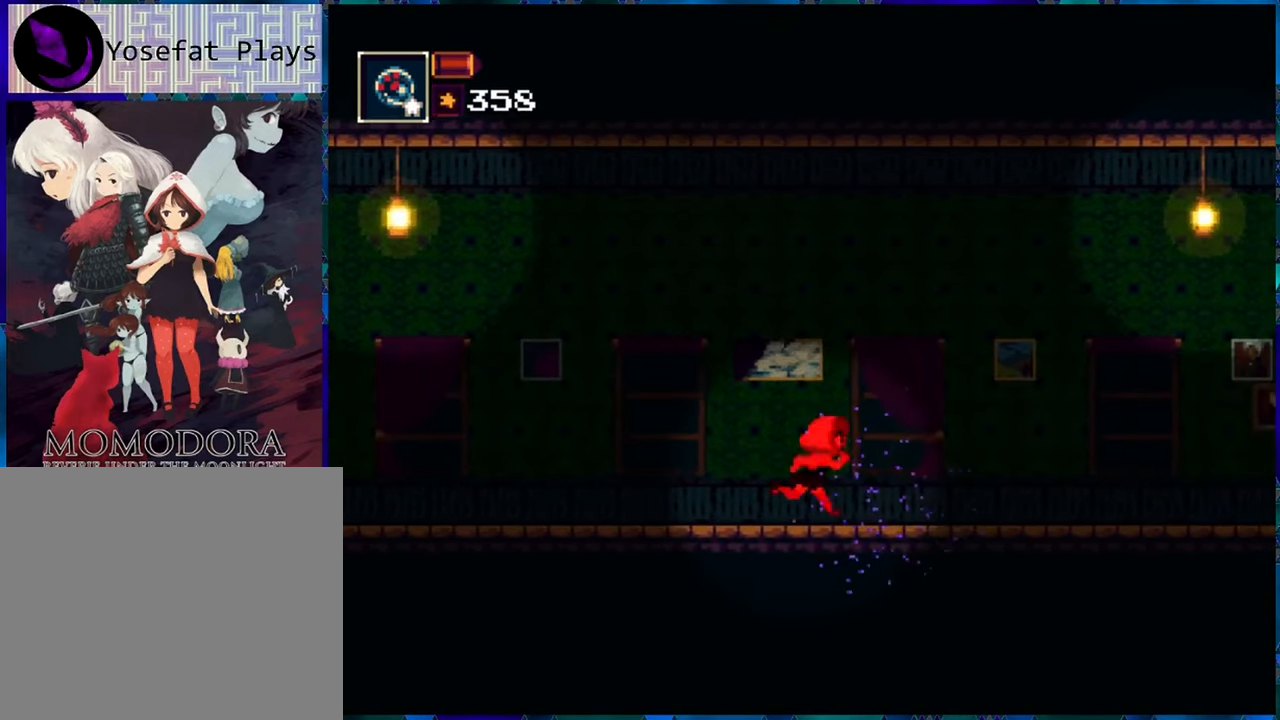
{"buttons": ["R1", "DPAD_RIGHT"], "left_stick": "center", "right_stick": "center", "events": []}
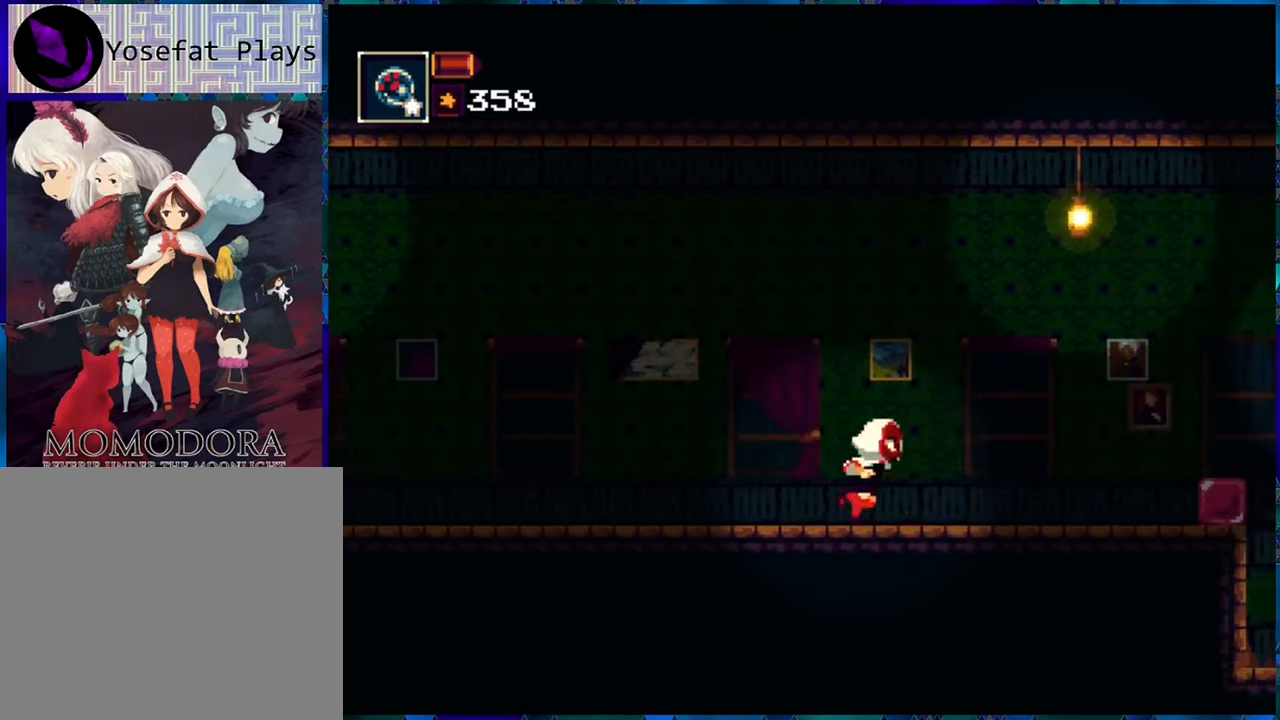
{"buttons": ["B", "R1", "DPAD_RIGHT"], "left_stick": "center", "right_stick": "center", "events": [[416, "B", "down"]]}
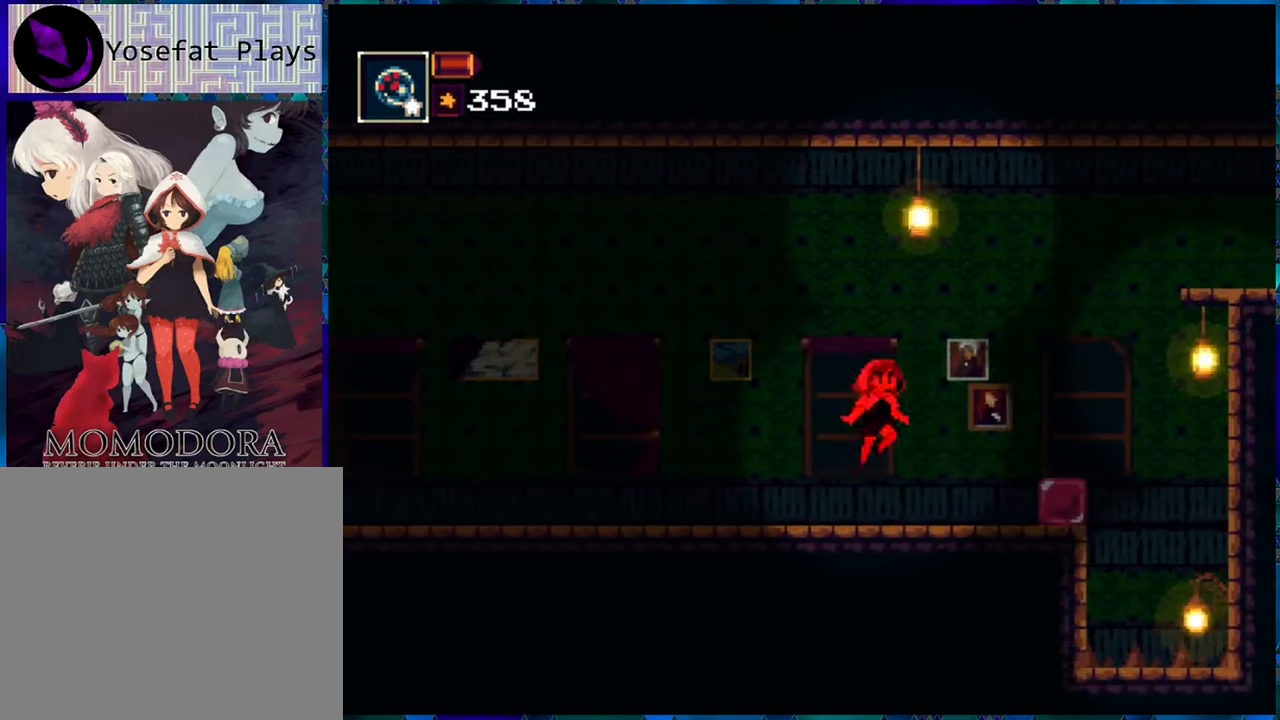
{"buttons": ["R1"], "left_stick": "center", "right_stick": "center", "events": [[133, "B", "up"], [400, "DPAD_RIGHT", "up"]]}
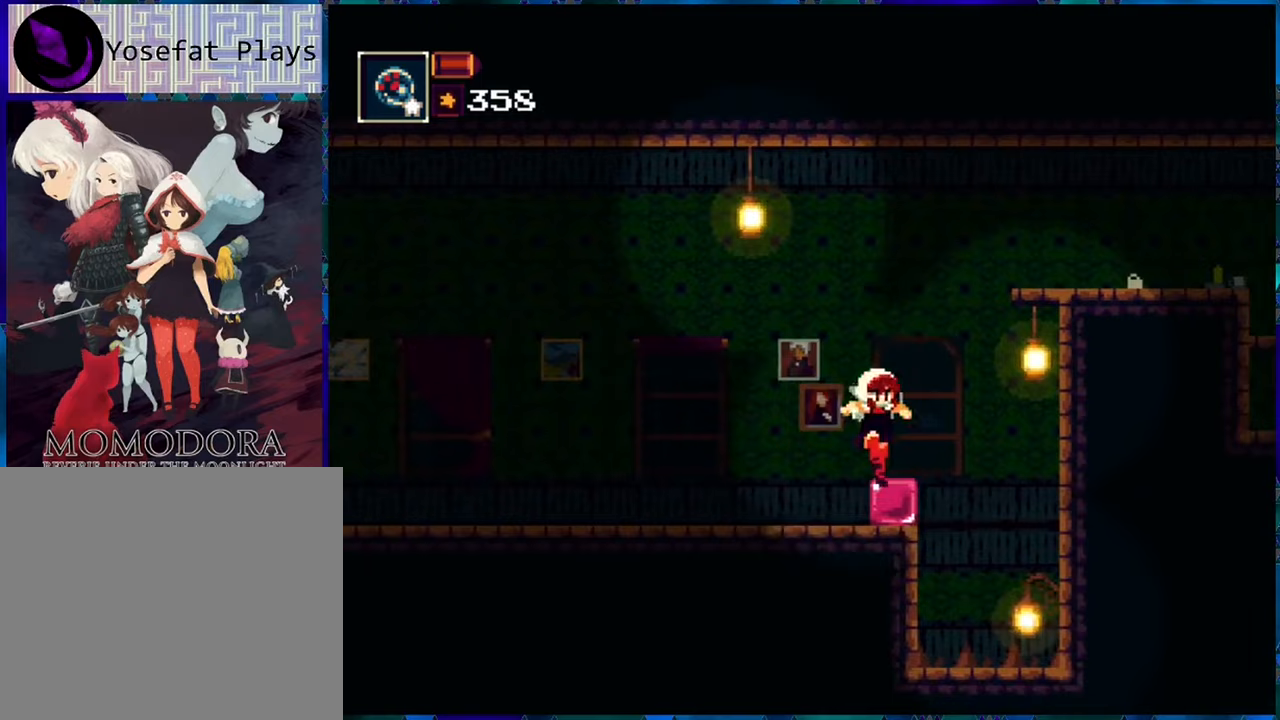
{"buttons": ["R1", "DPAD_RIGHT"], "left_stick": "center", "right_stick": "center", "events": [[133, "DPAD_RIGHT", "down"]]}
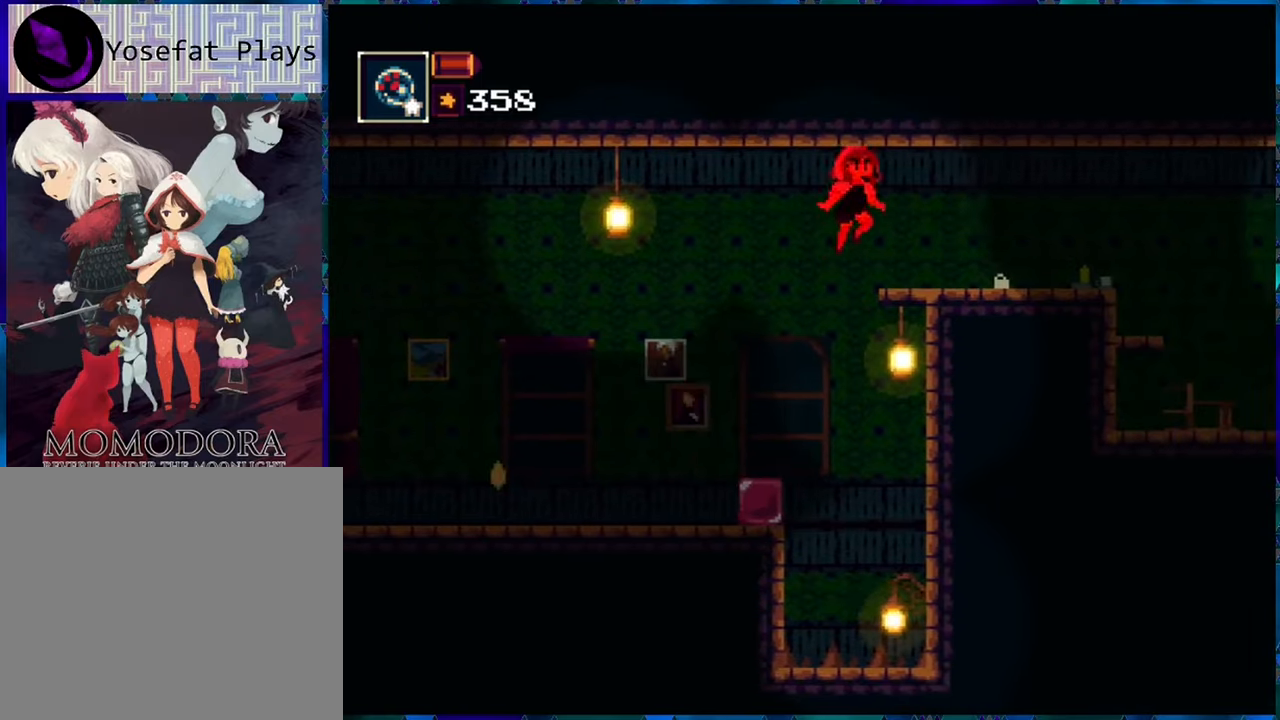
{"buttons": ["R1", "DPAD_RIGHT"], "left_stick": "center", "right_stick": "center", "events": []}
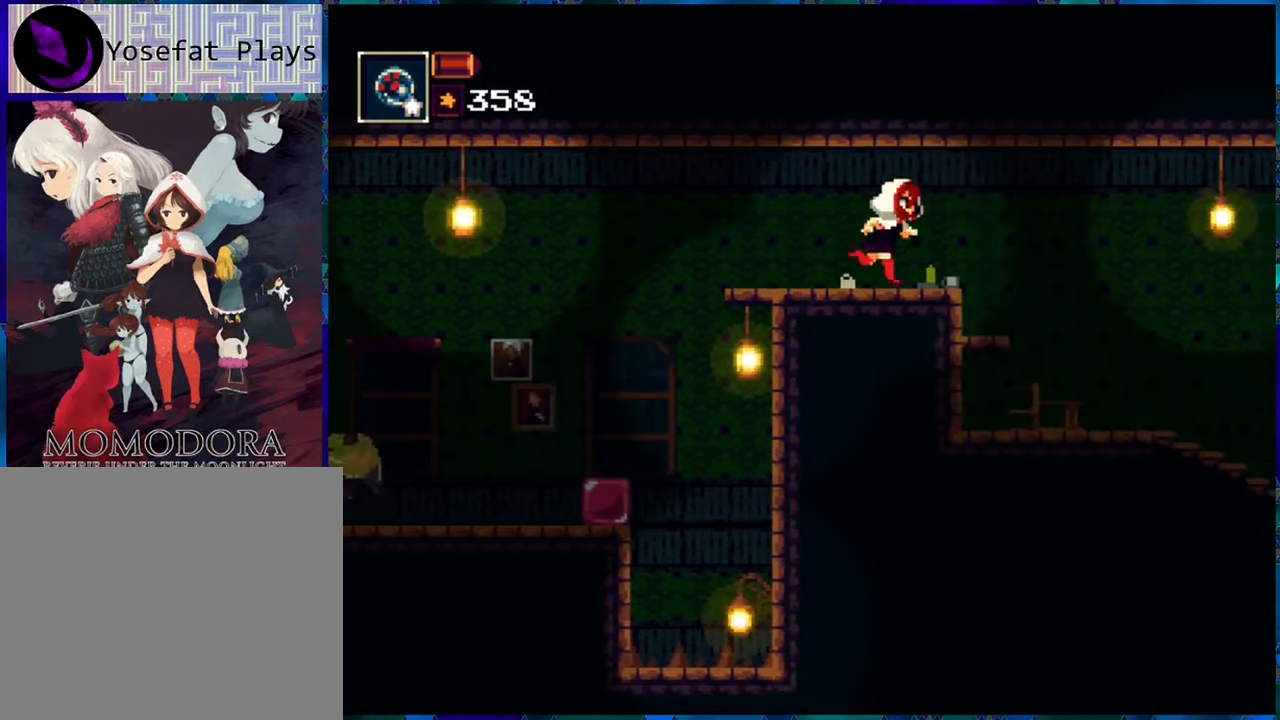
{"buttons": ["R1", "DPAD_RIGHT"], "left_stick": "center", "right_stick": "center", "events": [[233, "B", "down"], [383, "B", "up"]]}
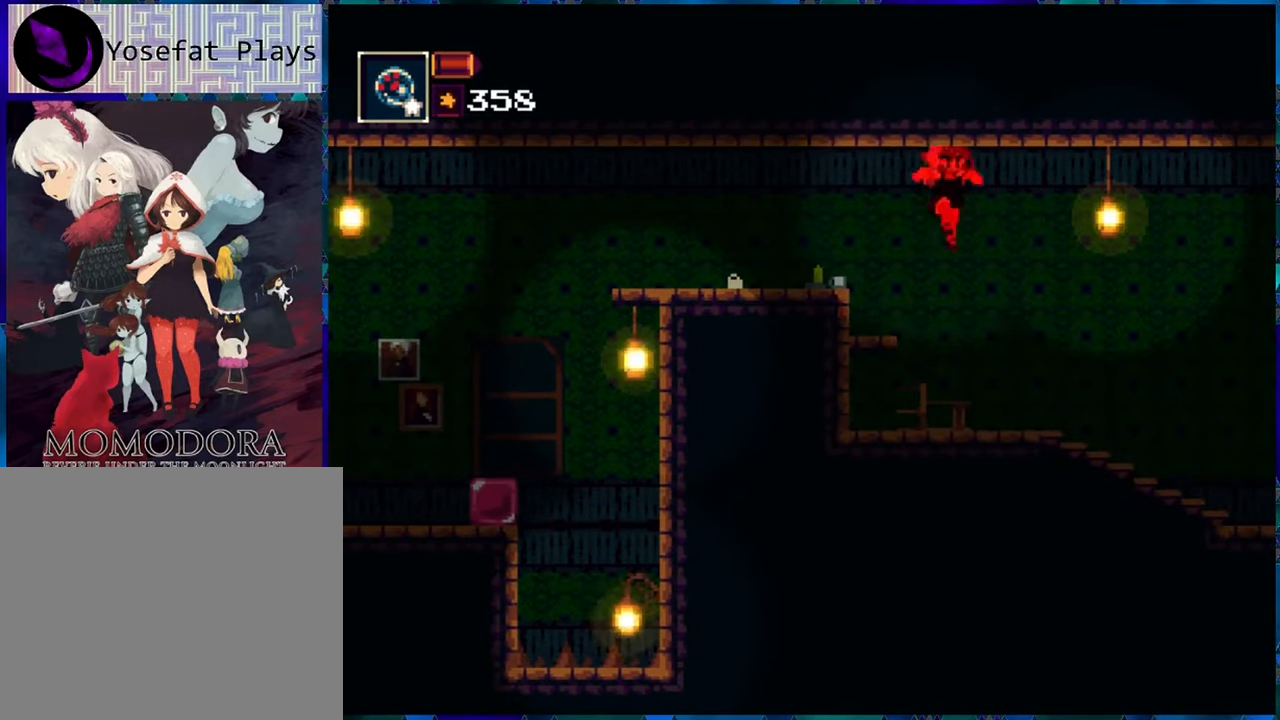
{"buttons": ["R1", "DPAD_RIGHT"], "left_stick": "center", "right_stick": "center", "events": []}
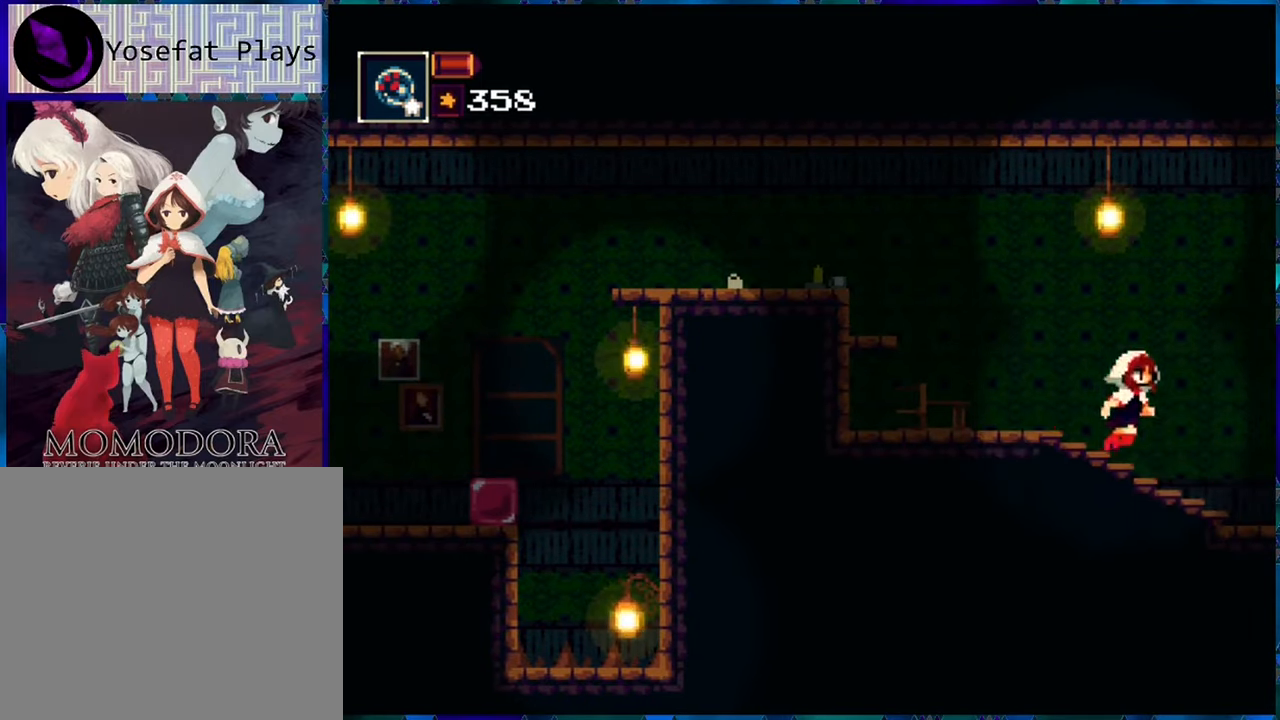
{"buttons": ["R1", "DPAD_RIGHT"], "left_stick": "center", "right_stick": "center", "events": []}
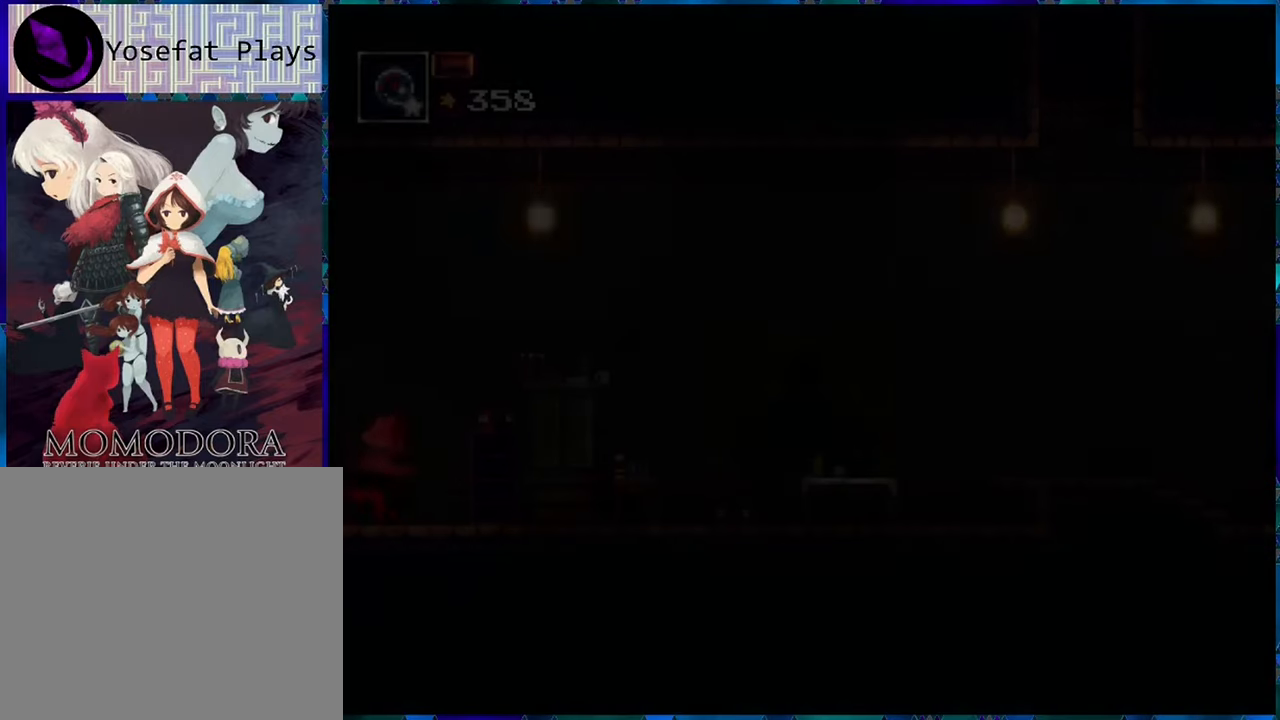
{"buttons": ["R1", "DPAD_RIGHT"], "left_stick": "center", "right_stick": "center", "events": [[33, "DPAD_RIGHT", "up"], [433, "DPAD_RIGHT", "down"]]}
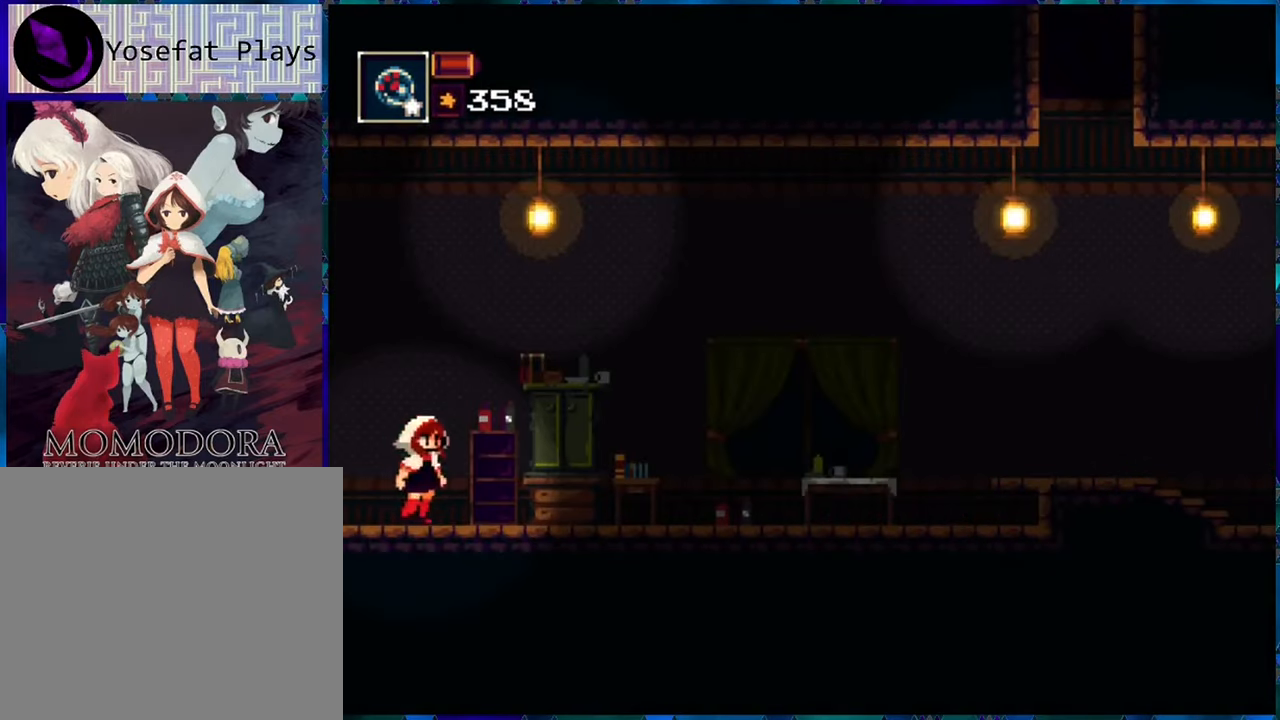
{"buttons": ["R1", "DPAD_RIGHT"], "left_stick": "center", "right_stick": "center", "events": []}
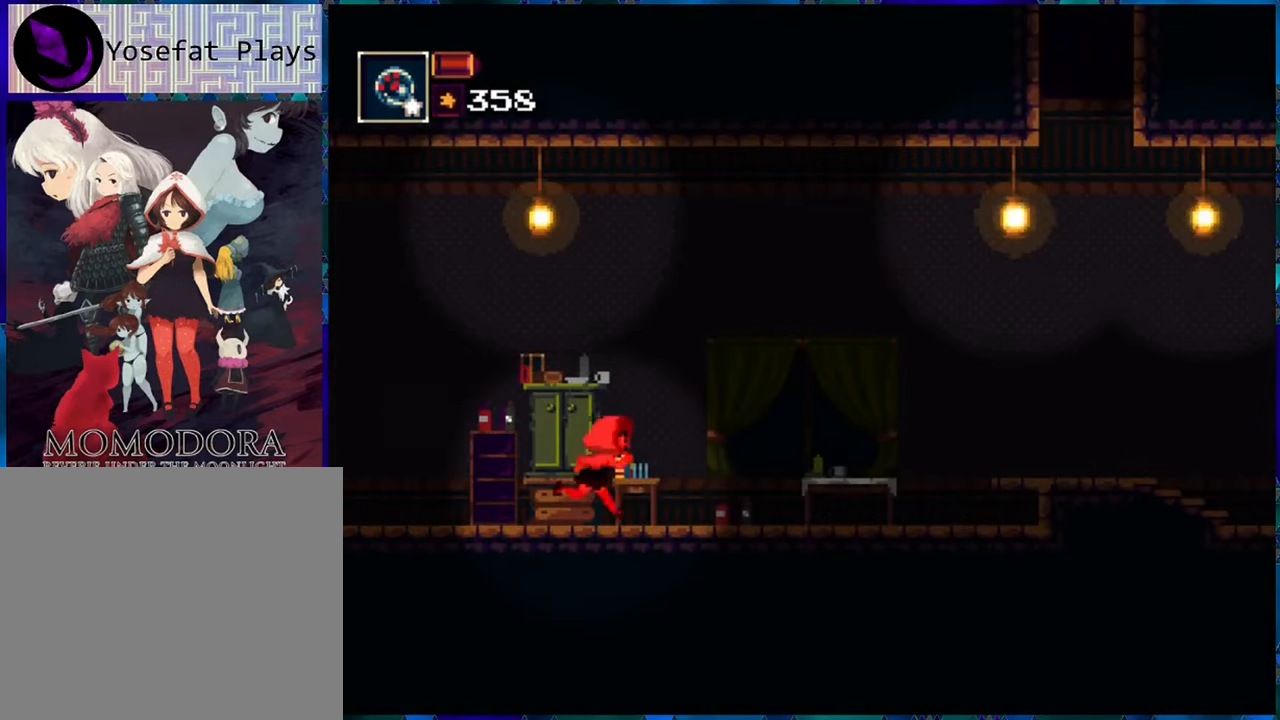
{"buttons": ["R1", "DPAD_RIGHT"], "left_stick": "center", "right_stick": "center", "events": []}
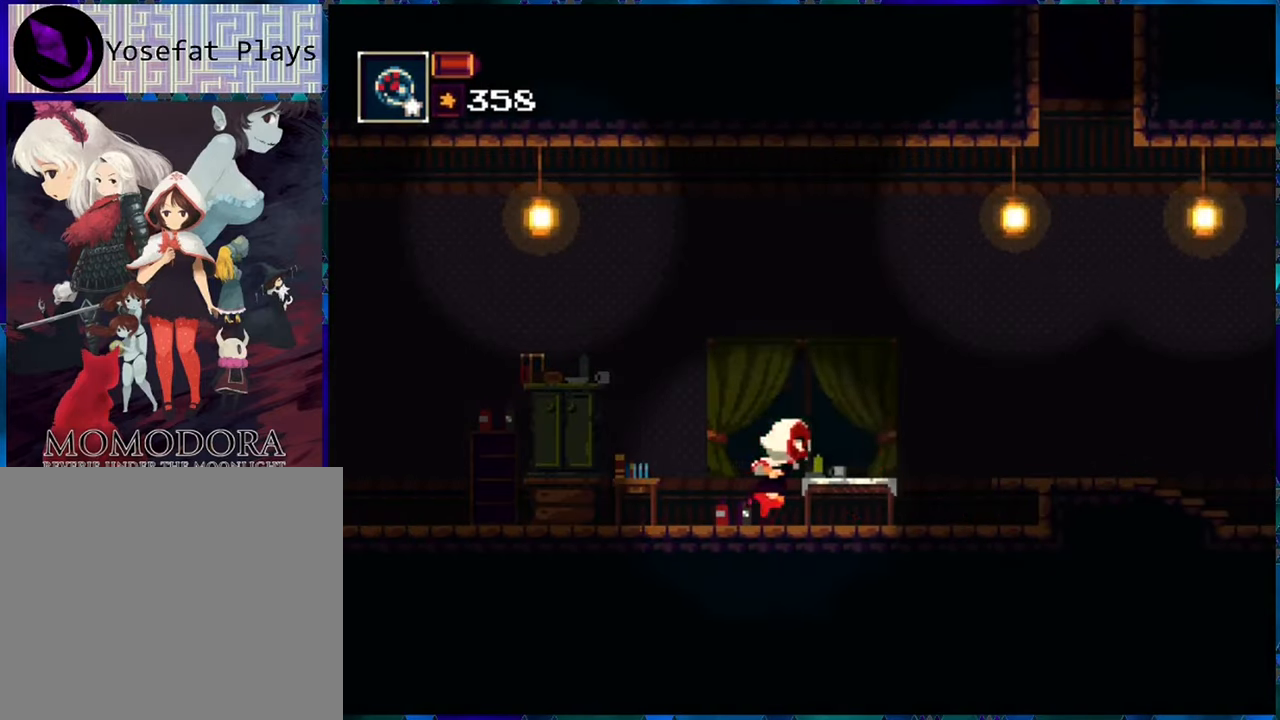
{"buttons": ["B", "R1", "DPAD_RIGHT"], "left_stick": "center", "right_stick": "center", "events": [[417, "B", "down"]]}
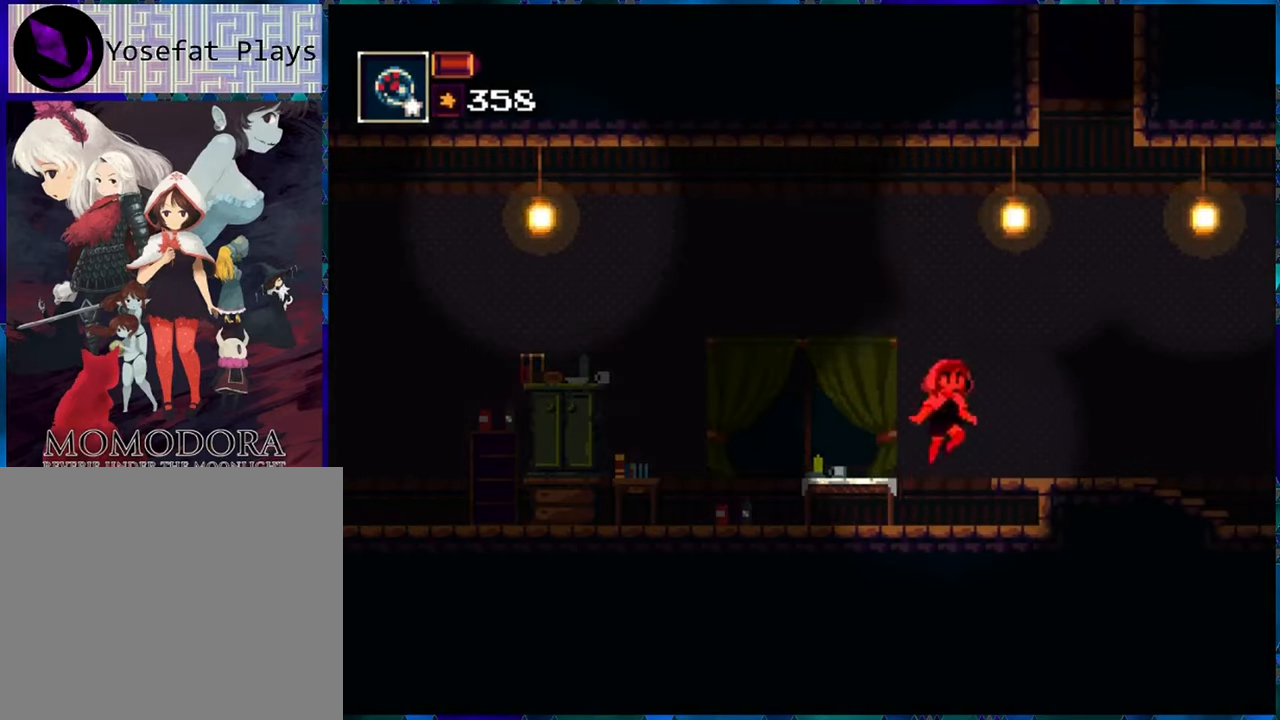
{"buttons": ["R1", "DPAD_RIGHT"], "left_stick": "center", "right_stick": "center", "events": [[100, "B", "up"]]}
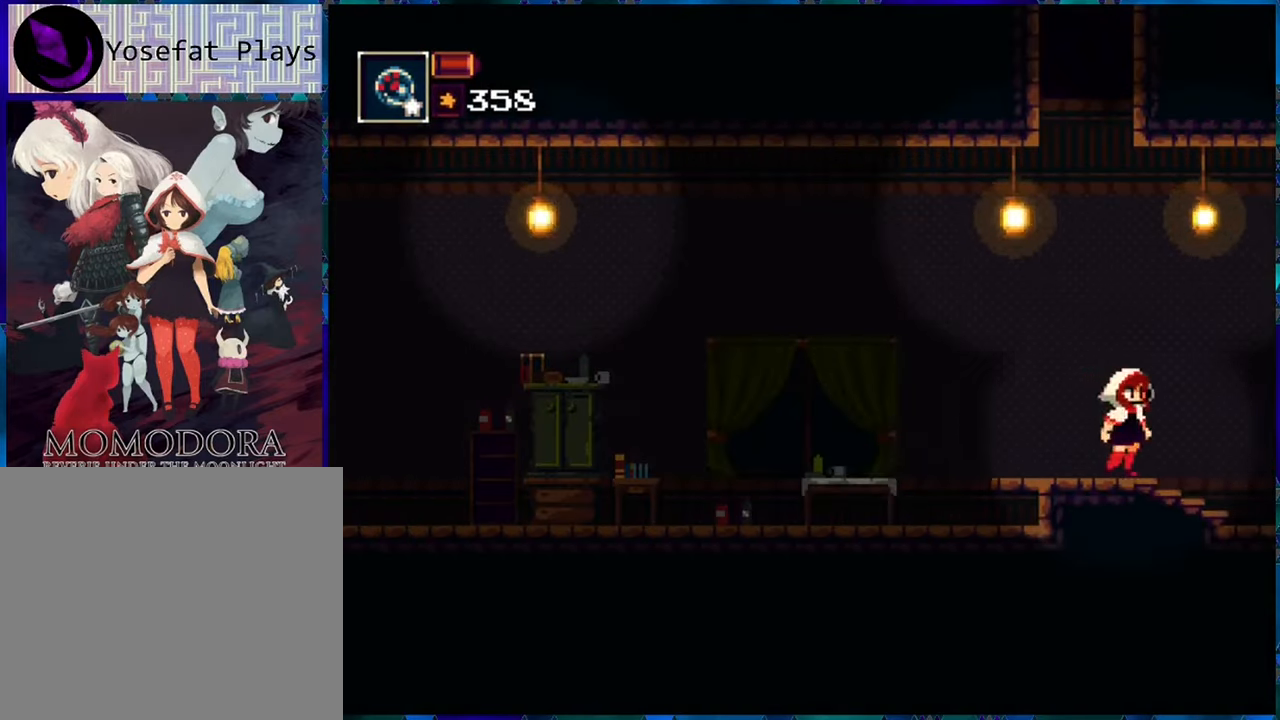
{"buttons": ["R1", "DPAD_RIGHT"], "left_stick": "center", "right_stick": "center", "events": []}
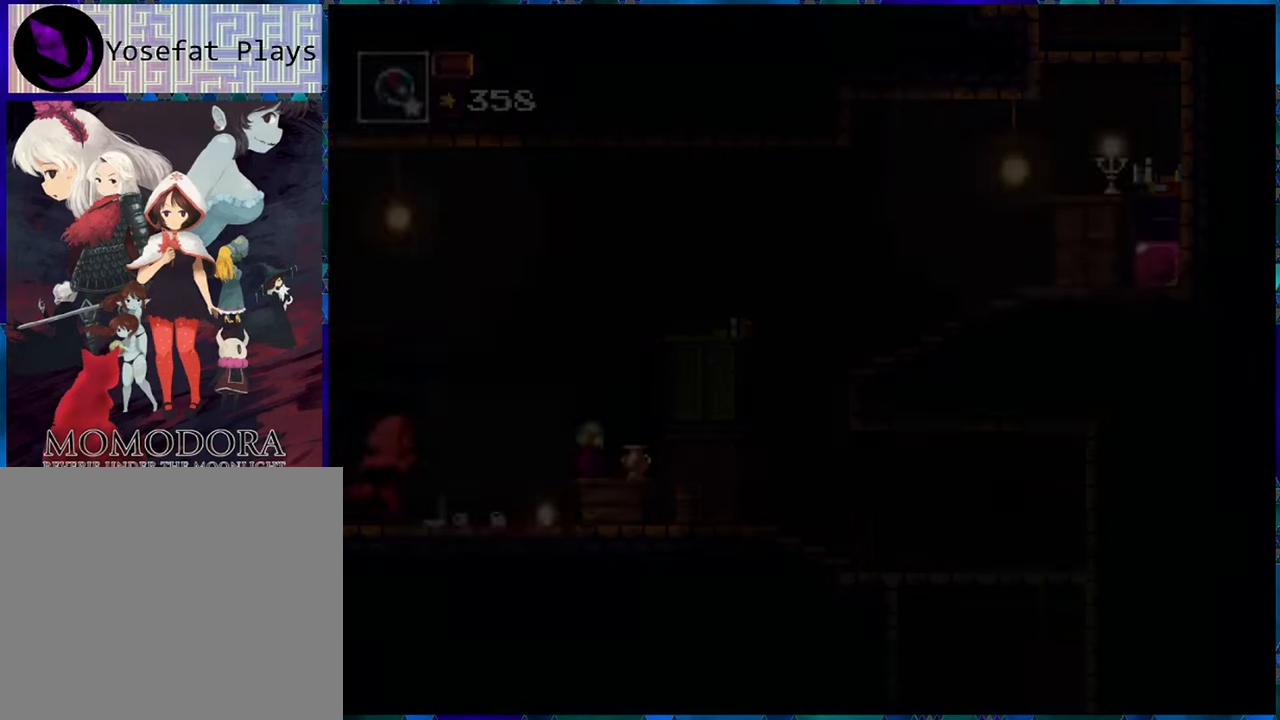
{"buttons": ["R1", "DPAD_RIGHT"], "left_stick": "center", "right_stick": "center", "events": [[34, "DPAD_RIGHT", "up"], [334, "DPAD_RIGHT", "down"]]}
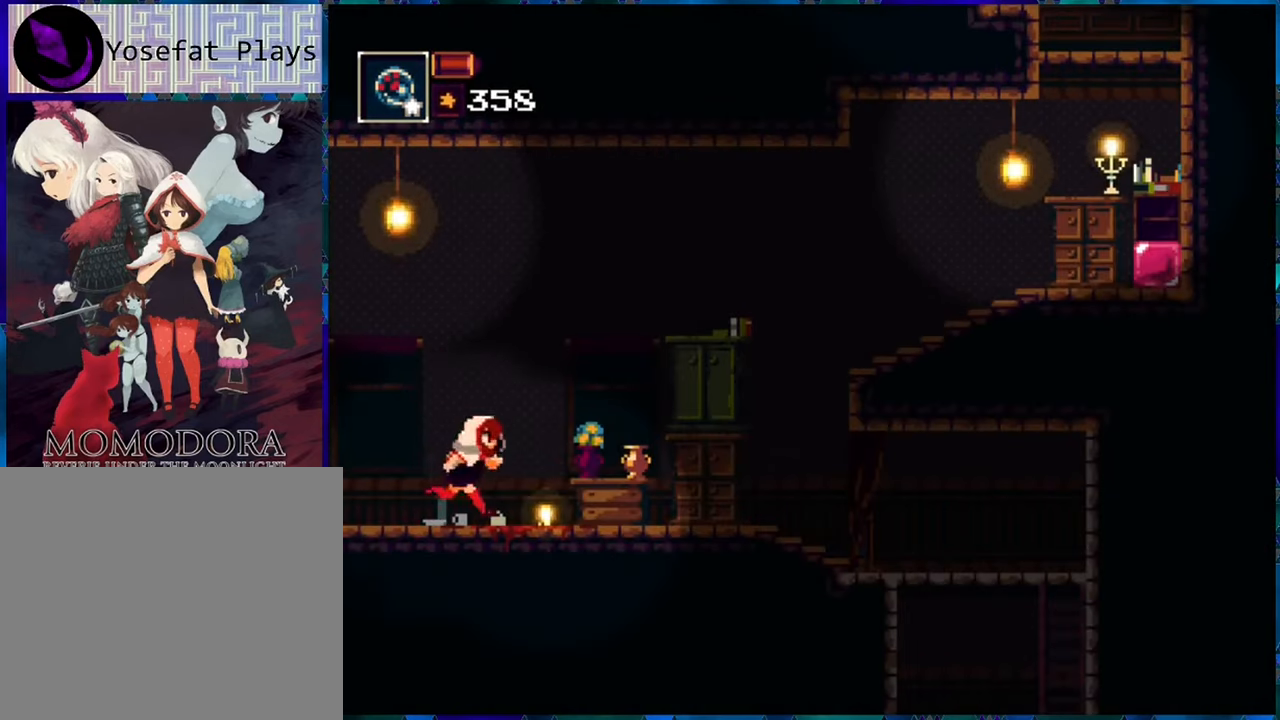
{"buttons": ["R1", "DPAD_RIGHT"], "left_stick": "center", "right_stick": "center", "events": []}
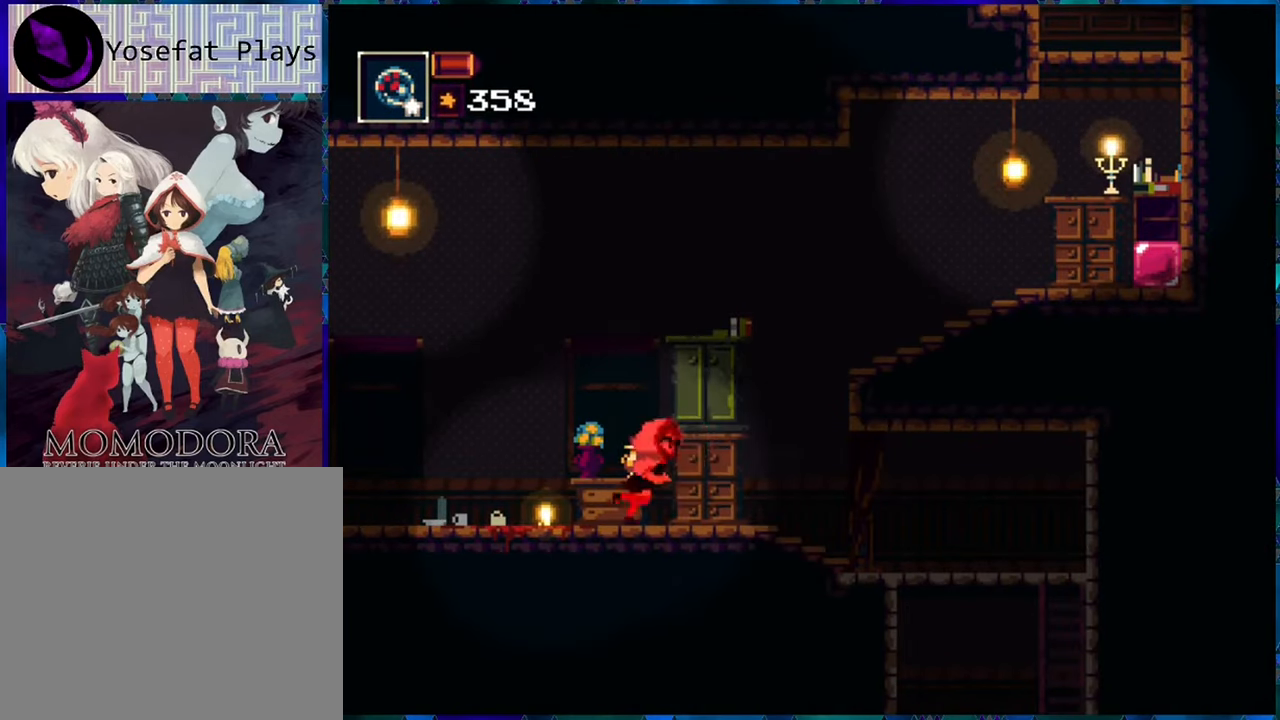
{"buttons": ["R1", "DPAD_RIGHT"], "left_stick": "center", "right_stick": "center", "events": []}
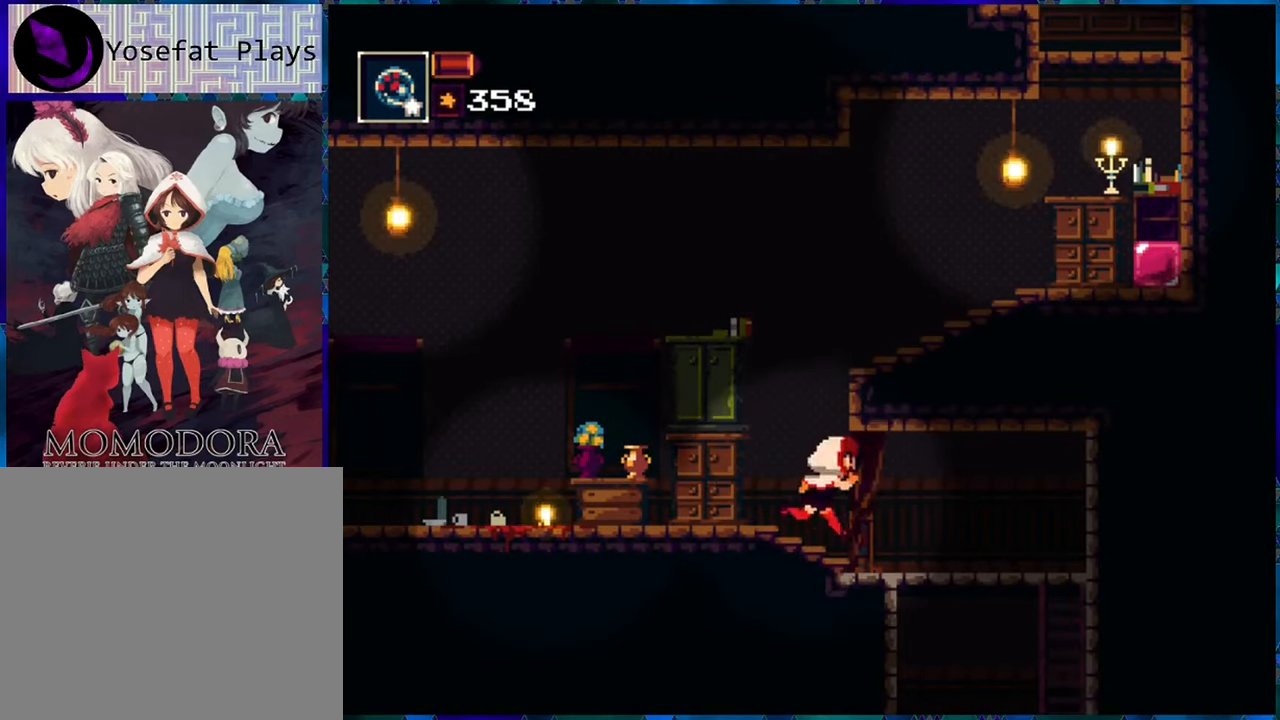
{"buttons": ["B", "R1", "DPAD_DOWN"], "left_stick": "center", "right_stick": "center", "events": [[434, "DPAD_DOWN", "down"], [467, "DPAD_RIGHT", "up"], [500, "B", "down"]]}
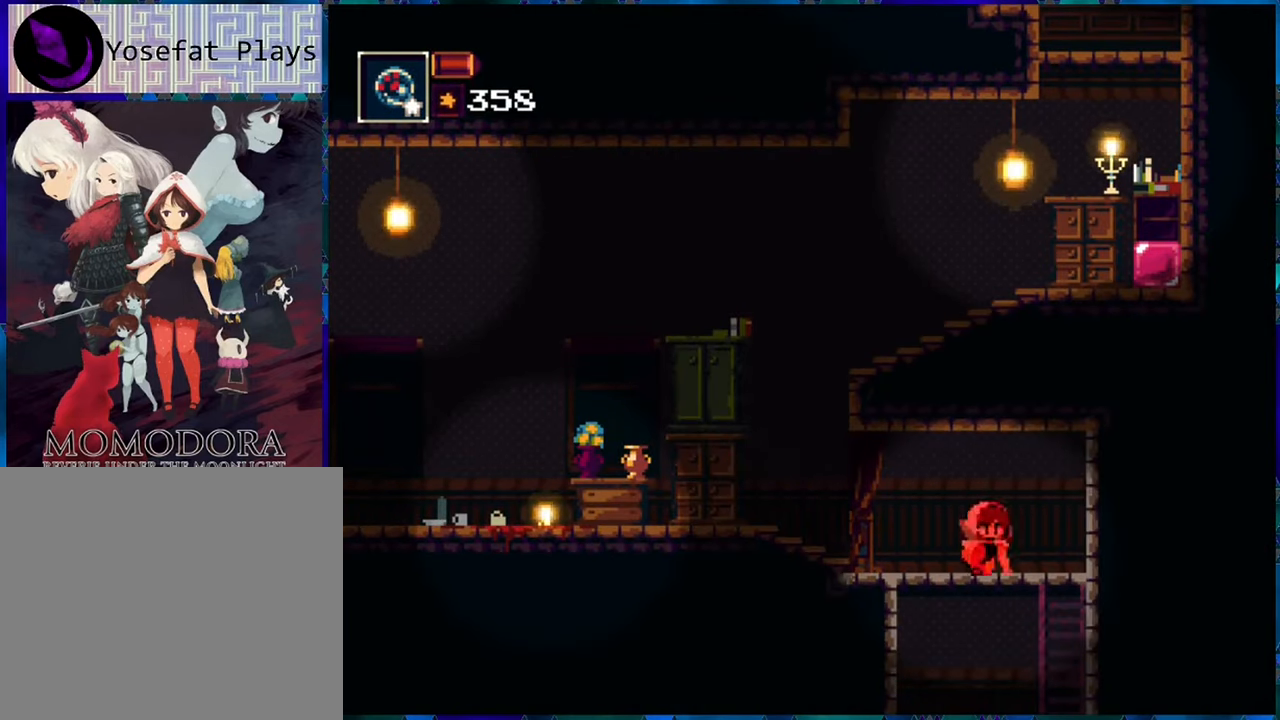
{"buttons": ["R1"], "left_stick": "center", "right_stick": "center", "events": [[100, "B", "up"], [300, "DPAD_DOWN", "up"]]}
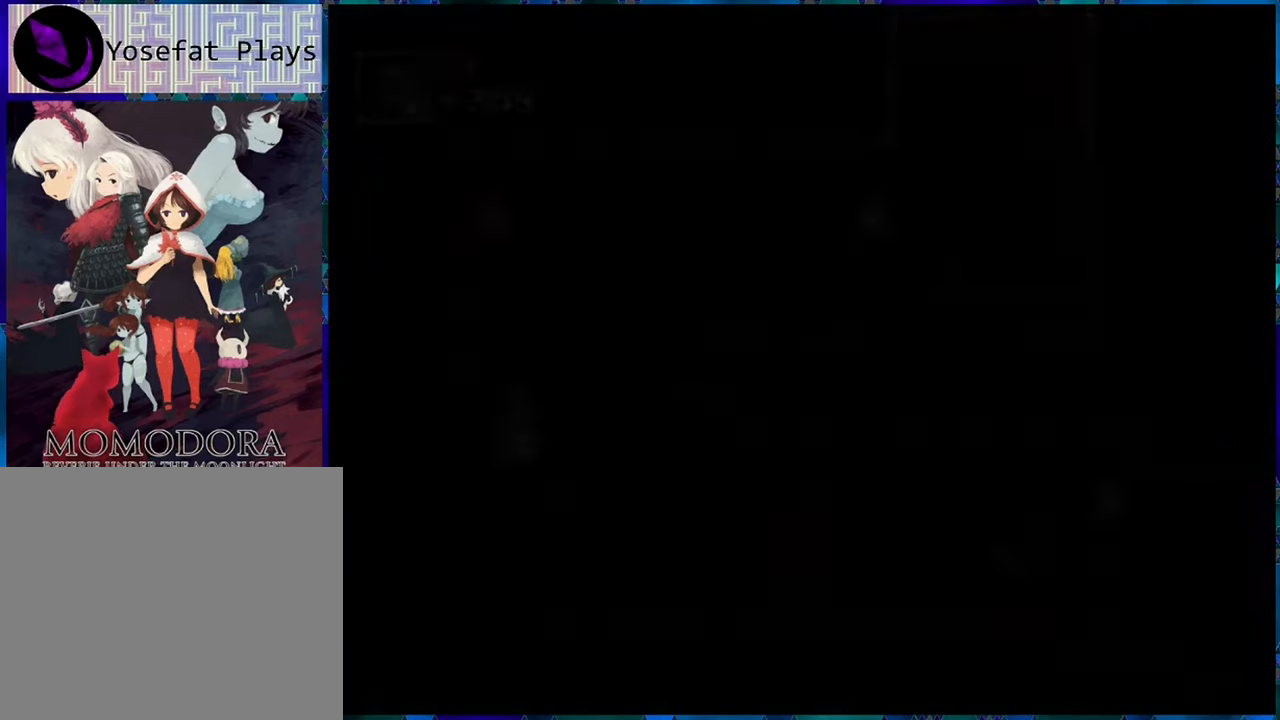
{"buttons": [], "left_stick": "center", "right_stick": "center", "events": [[417, "R1", "up"]]}
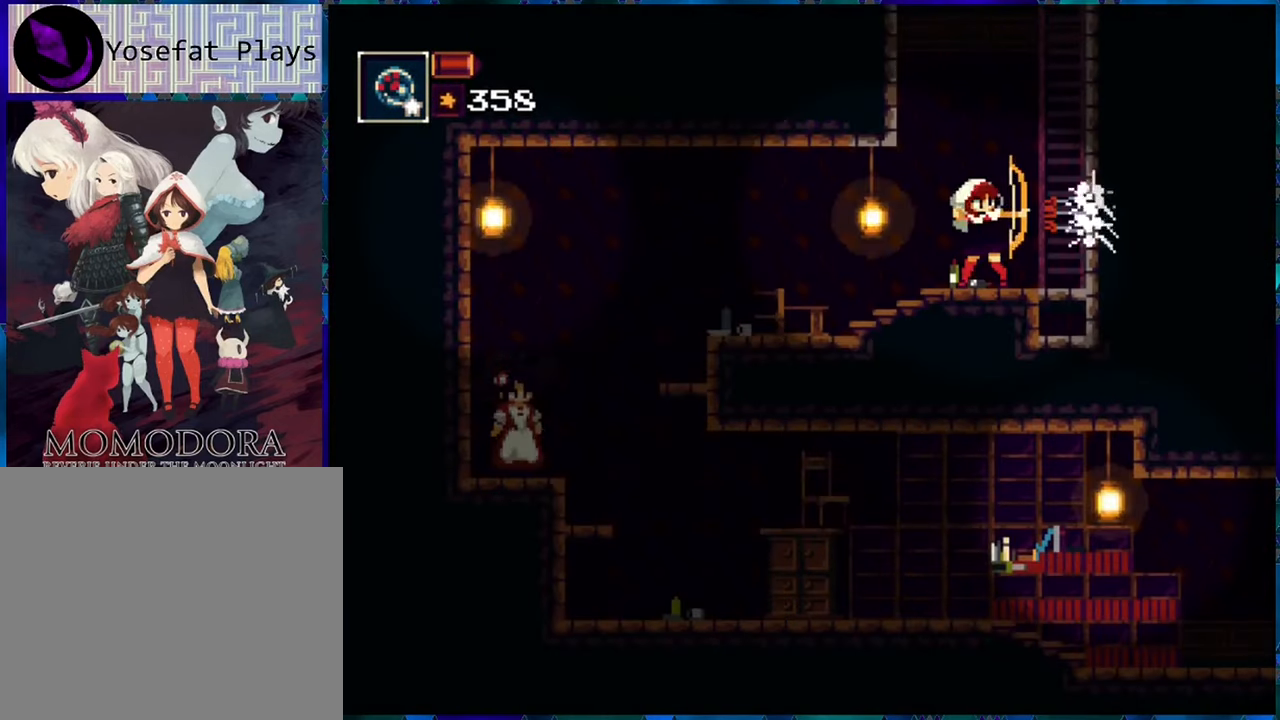
{"buttons": ["DPAD_LEFT"], "left_stick": "center", "right_stick": "center", "events": [[217, "DPAD_LEFT", "down"]]}
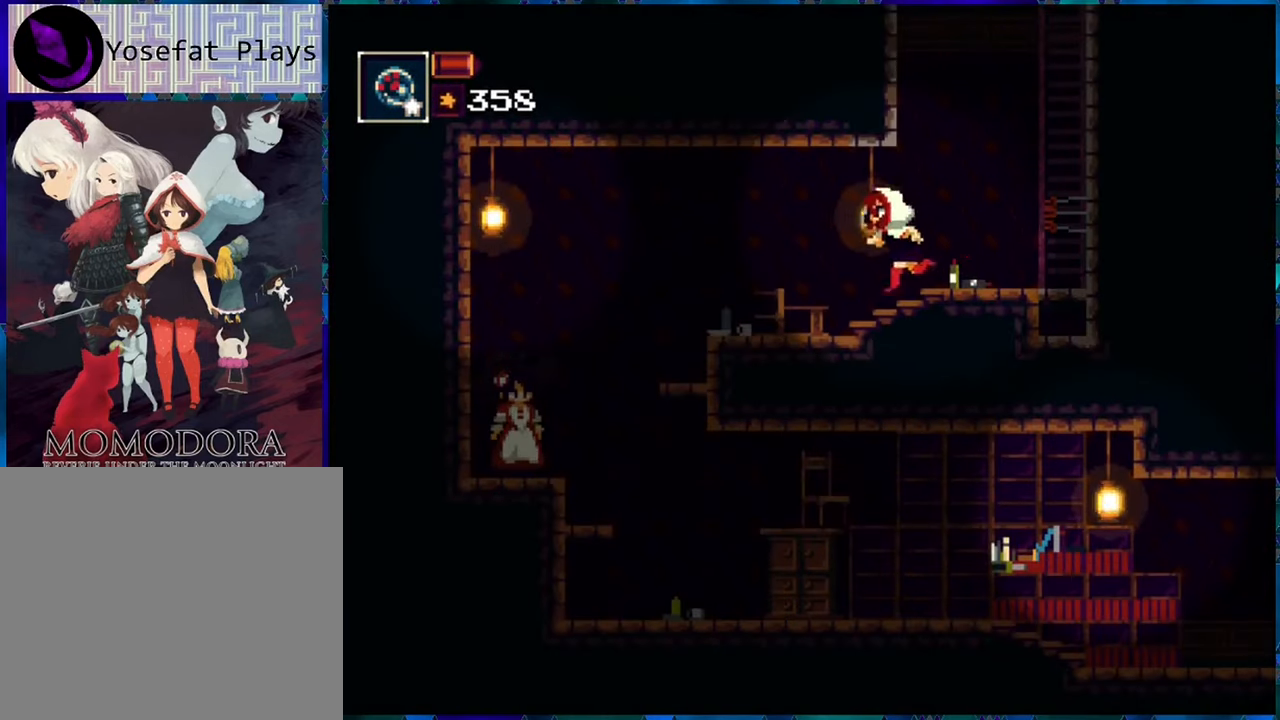
{"buttons": ["DPAD_LEFT"], "left_stick": "center", "right_stick": "center", "events": []}
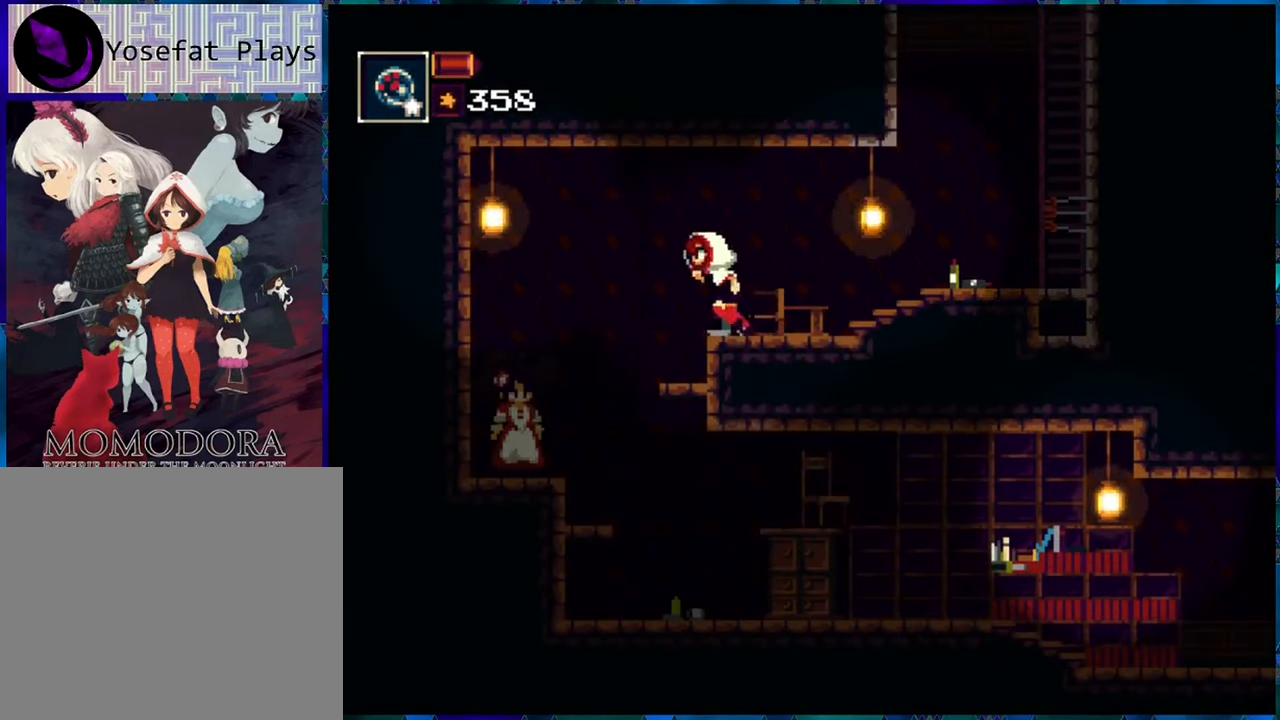
{"buttons": [], "left_stick": "center", "right_stick": "center", "events": [[467, "DPAD_LEFT", "up"]]}
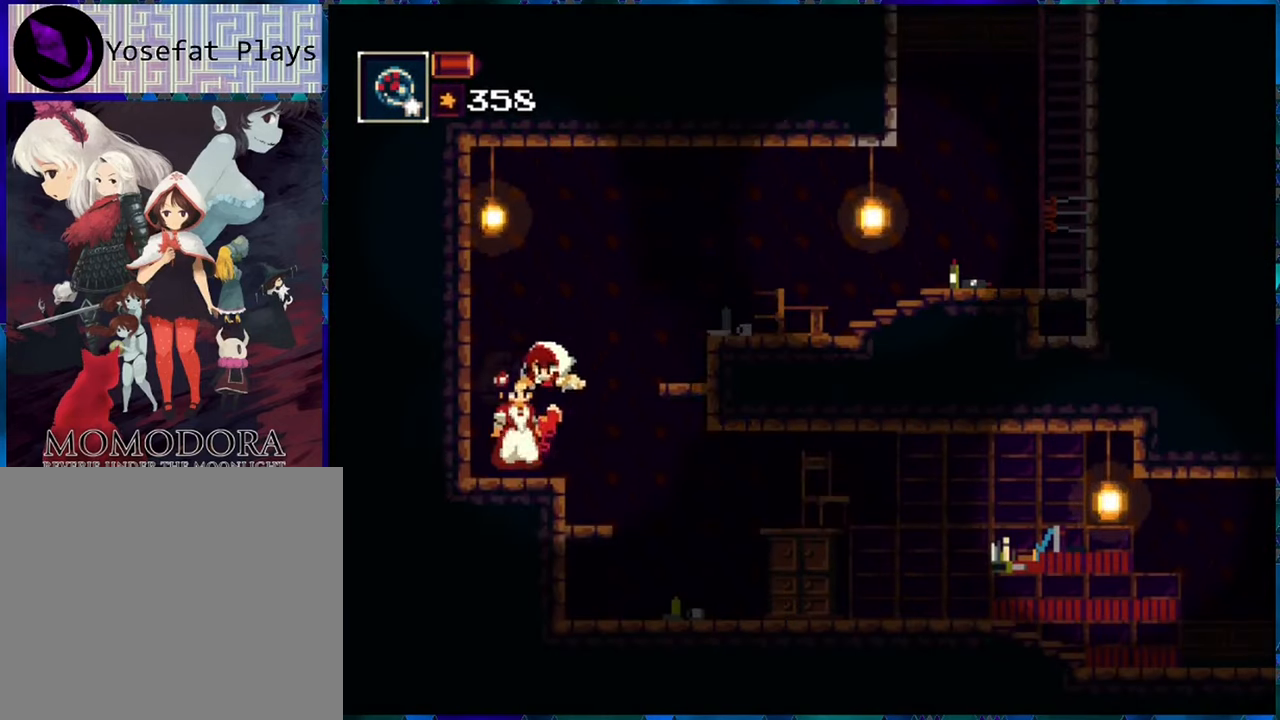
{"buttons": ["DPAD_UP"], "left_stick": "center", "right_stick": "center", "events": [[500, "DPAD_UP", "down"]]}
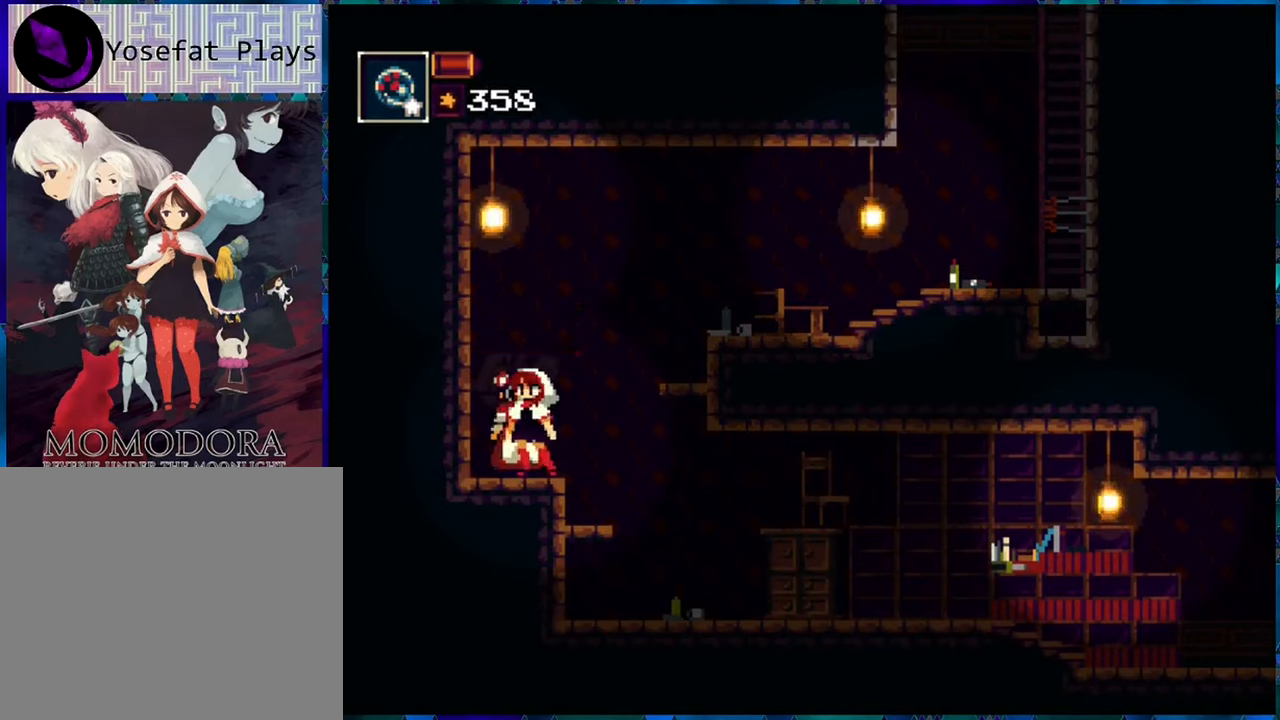
{"buttons": [], "left_stick": "center", "right_stick": "center", "events": [[116, "DPAD_UP", "up"]]}
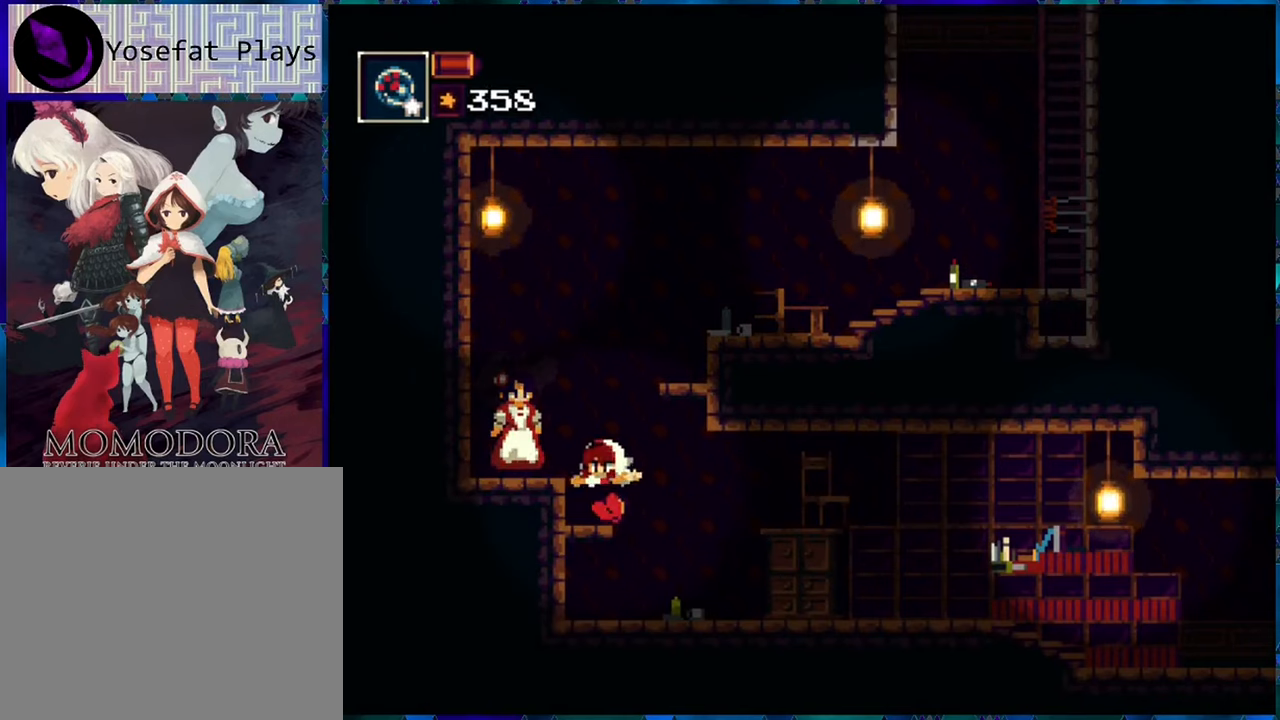
{"buttons": [], "left_stick": "center", "right_stick": "center", "events": []}